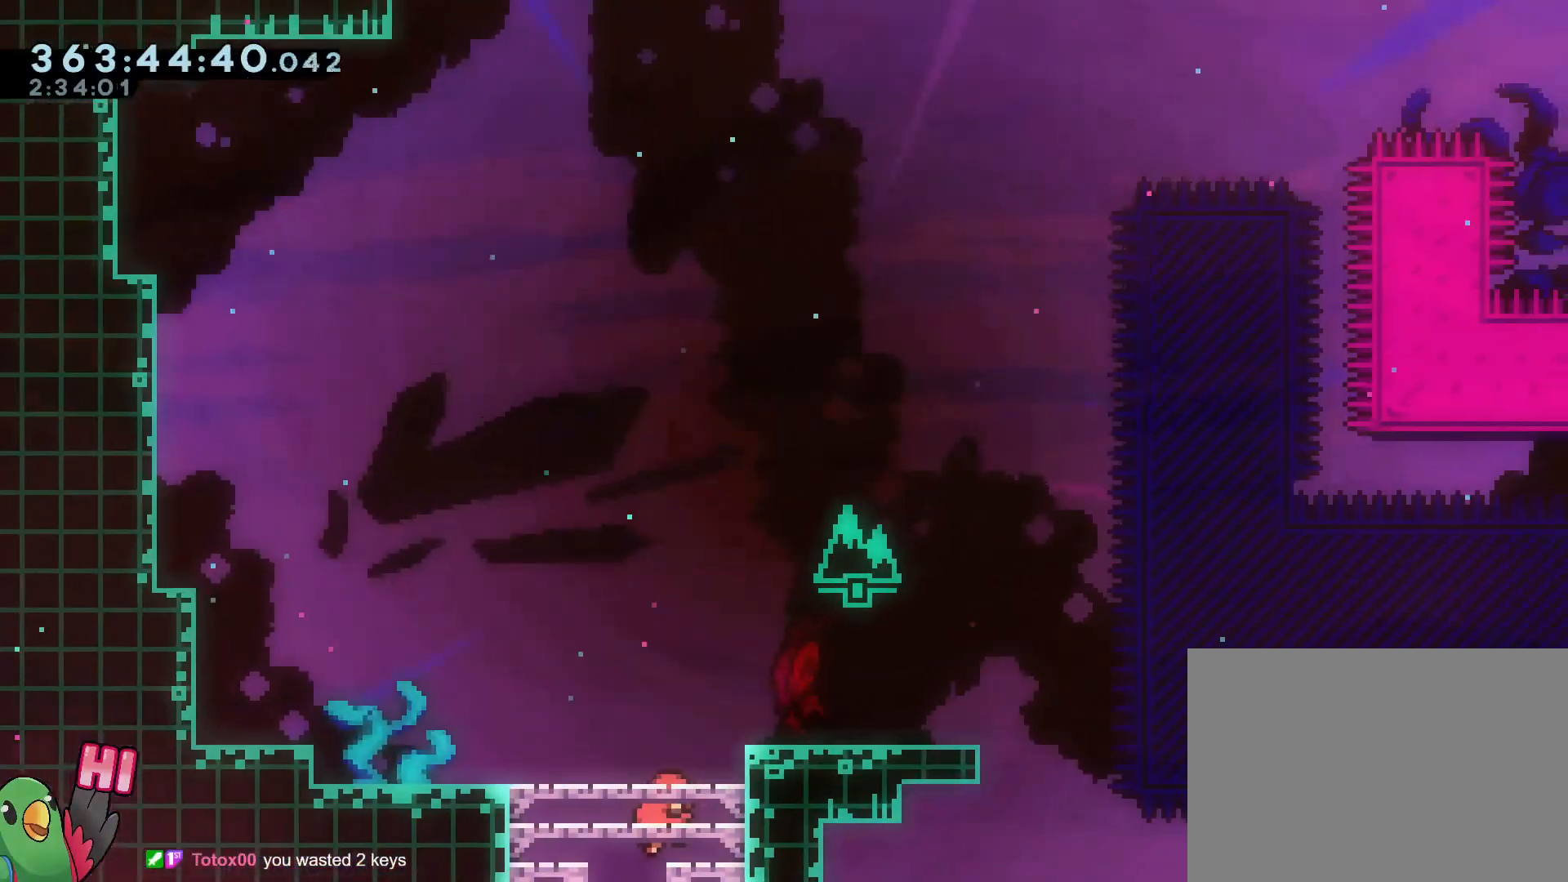
Gameplay with a controller (Nintendo layout); each line is a JSON object with the inputs held at the frame after it. "events" lists button and stick changes between this image and that frame as [ms after this image, input, new state], when the widget could be followed in between. Not read: L3 R3.
{"buttons": ["R1"], "left_stick": "center", "right_stick": "center", "events": [[67, "R1", "down"]]}
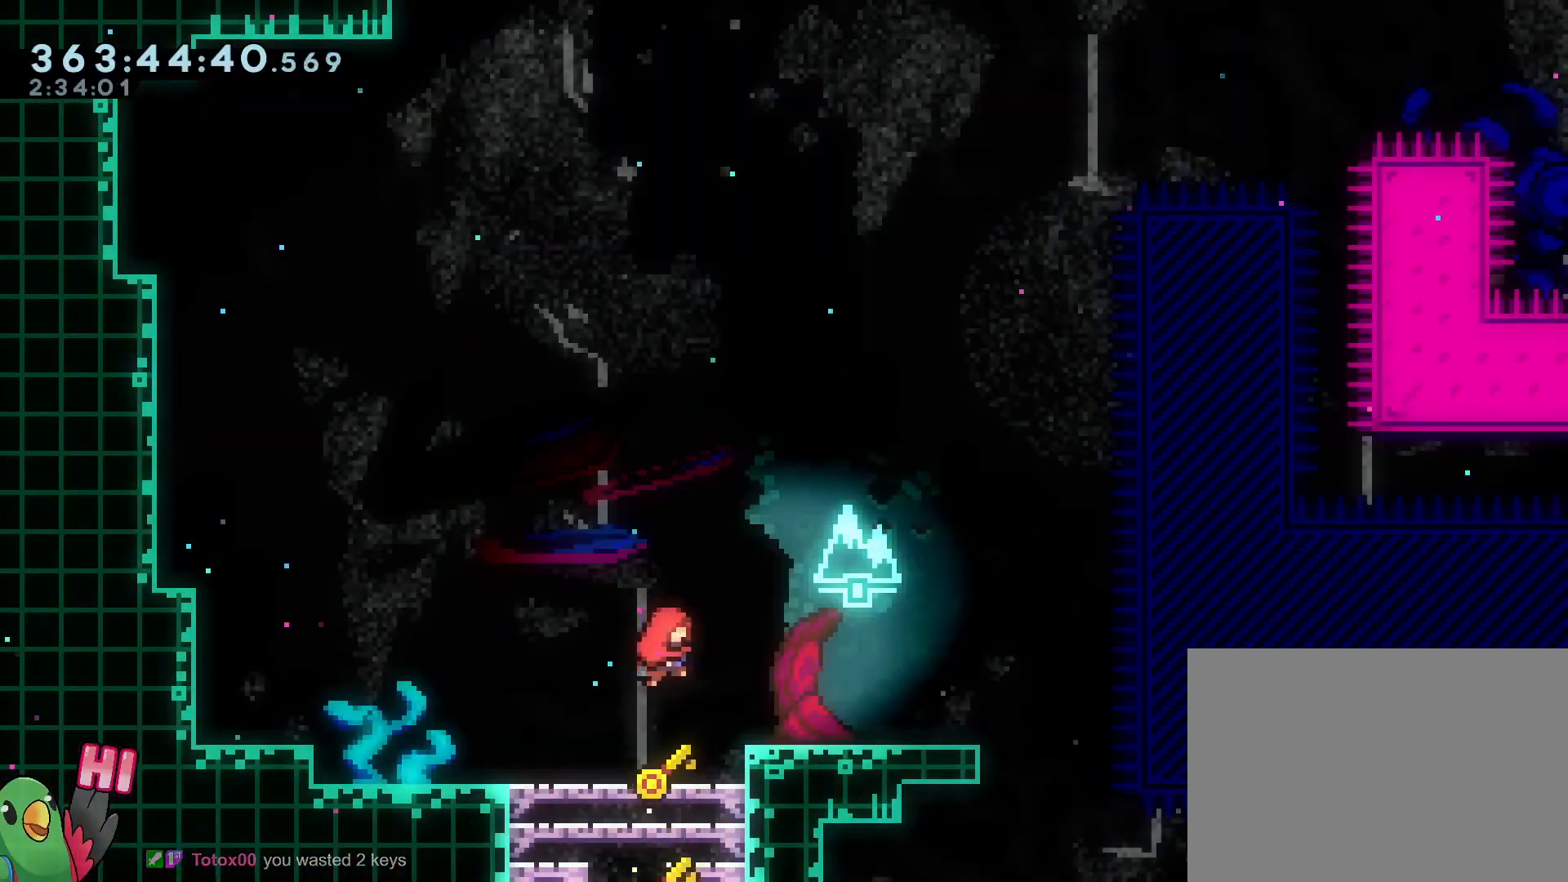
{"buttons": ["R1"], "left_stick": "center", "right_stick": "center", "events": [[117, "left_stick", "left"], [417, "left_stick", "center"]]}
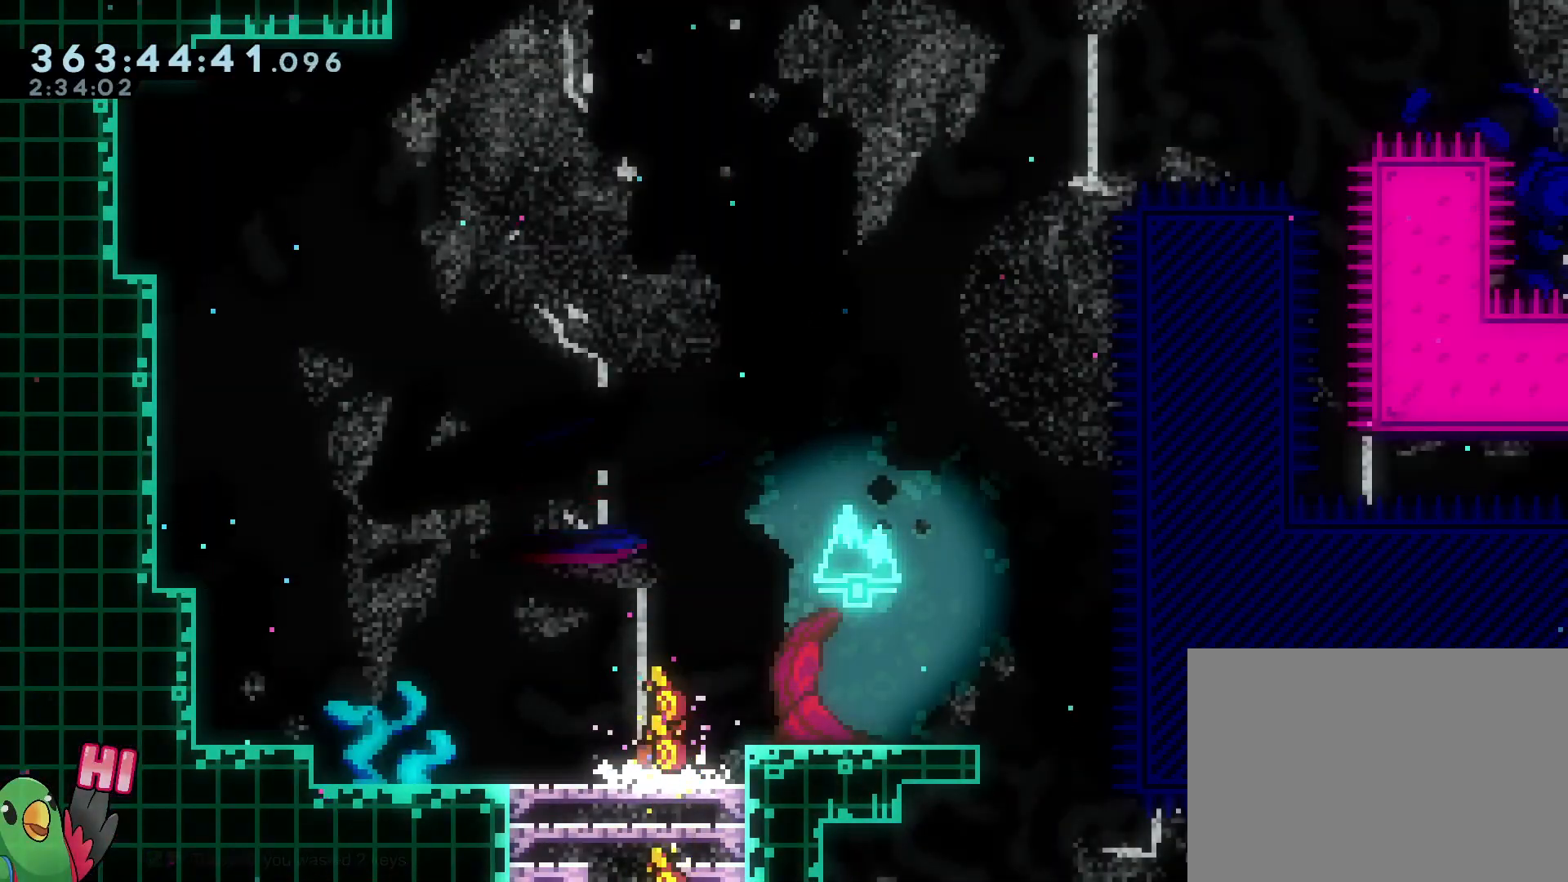
{"buttons": ["R1"], "left_stick": "left", "right_stick": "center", "events": [[284, "left_stick", "left"], [317, "Y", "down"], [467, "Y", "up"]]}
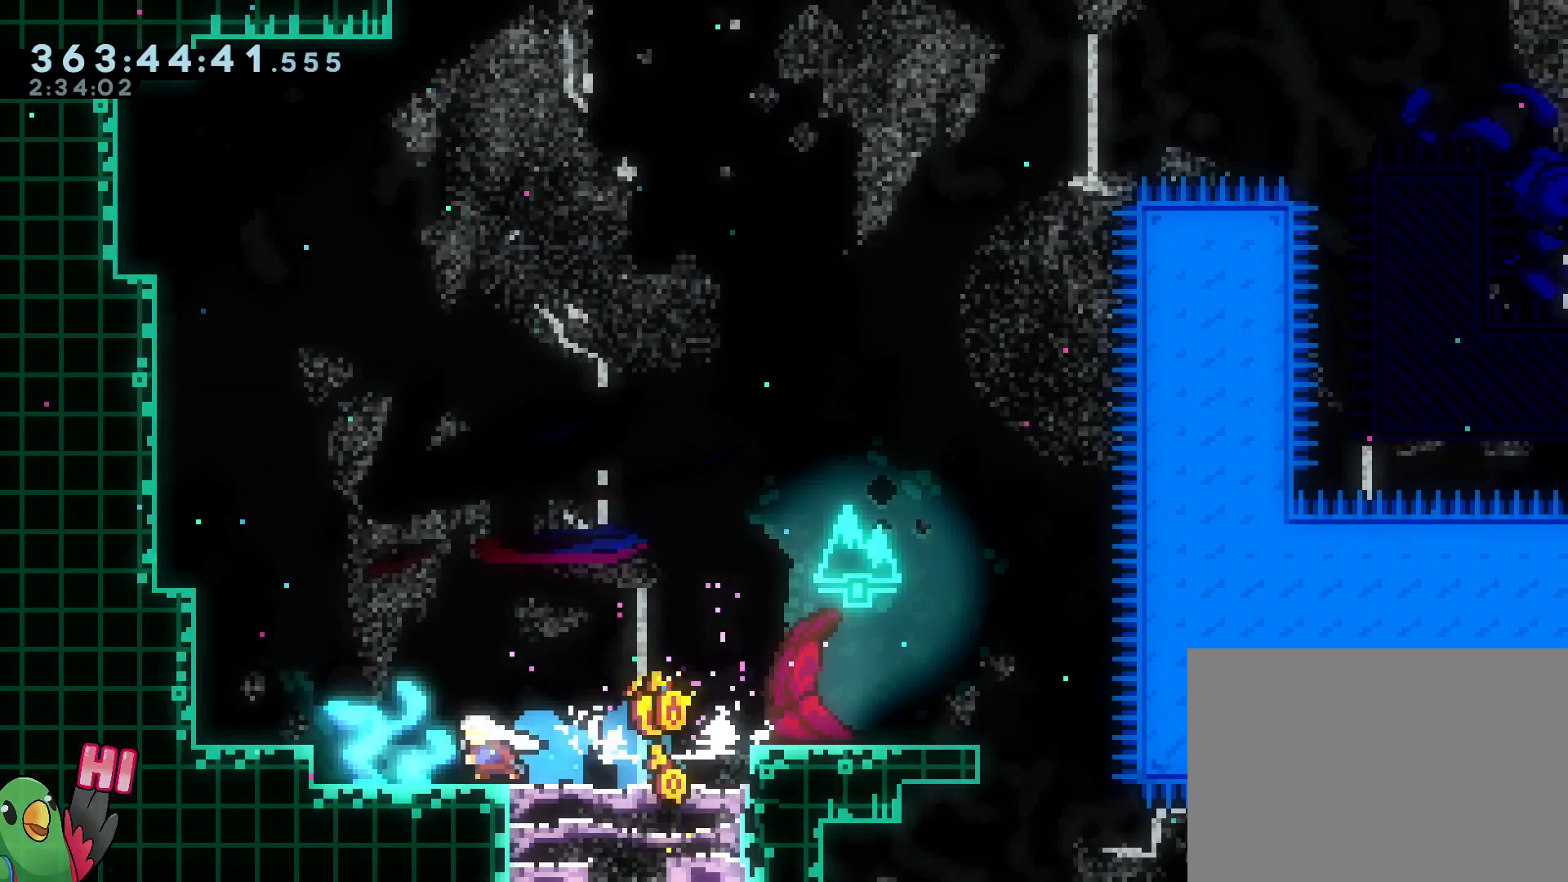
{"buttons": ["R1"], "left_stick": "center", "right_stick": "center", "events": [[66, "B", "down"], [400, "B", "up"], [417, "left_stick", "center"]]}
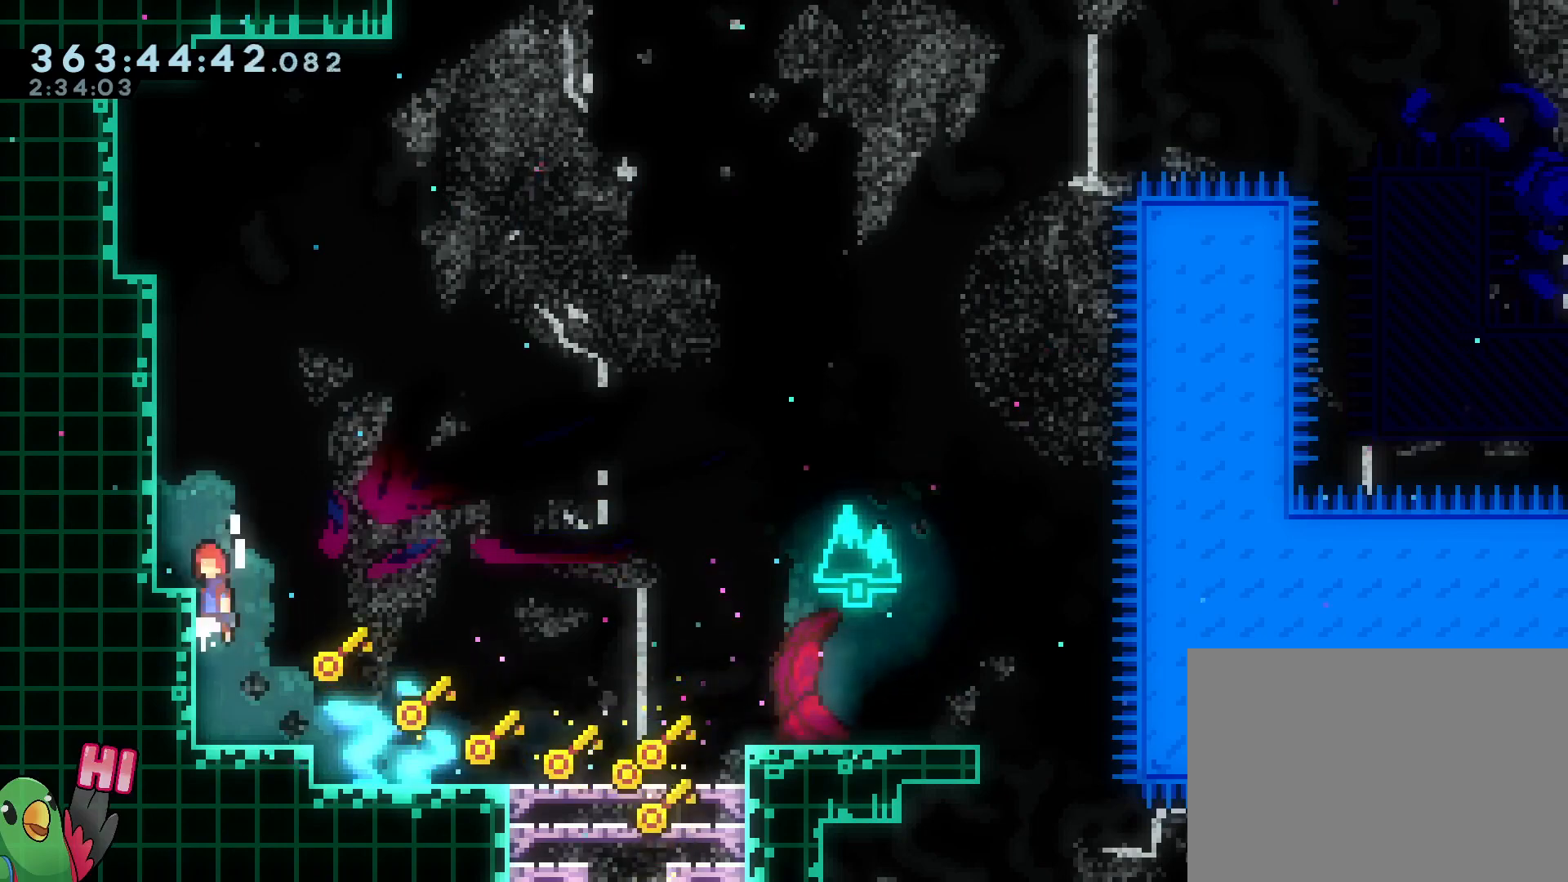
{"buttons": ["L1"], "left_stick": "up", "right_stick": "center", "events": [[34, "B", "down"], [150, "left_stick", "left"], [267, "B", "up"], [301, "R1", "up"], [351, "left_stick", "center"], [451, "left_stick", "up"], [484, "L1", "down"]]}
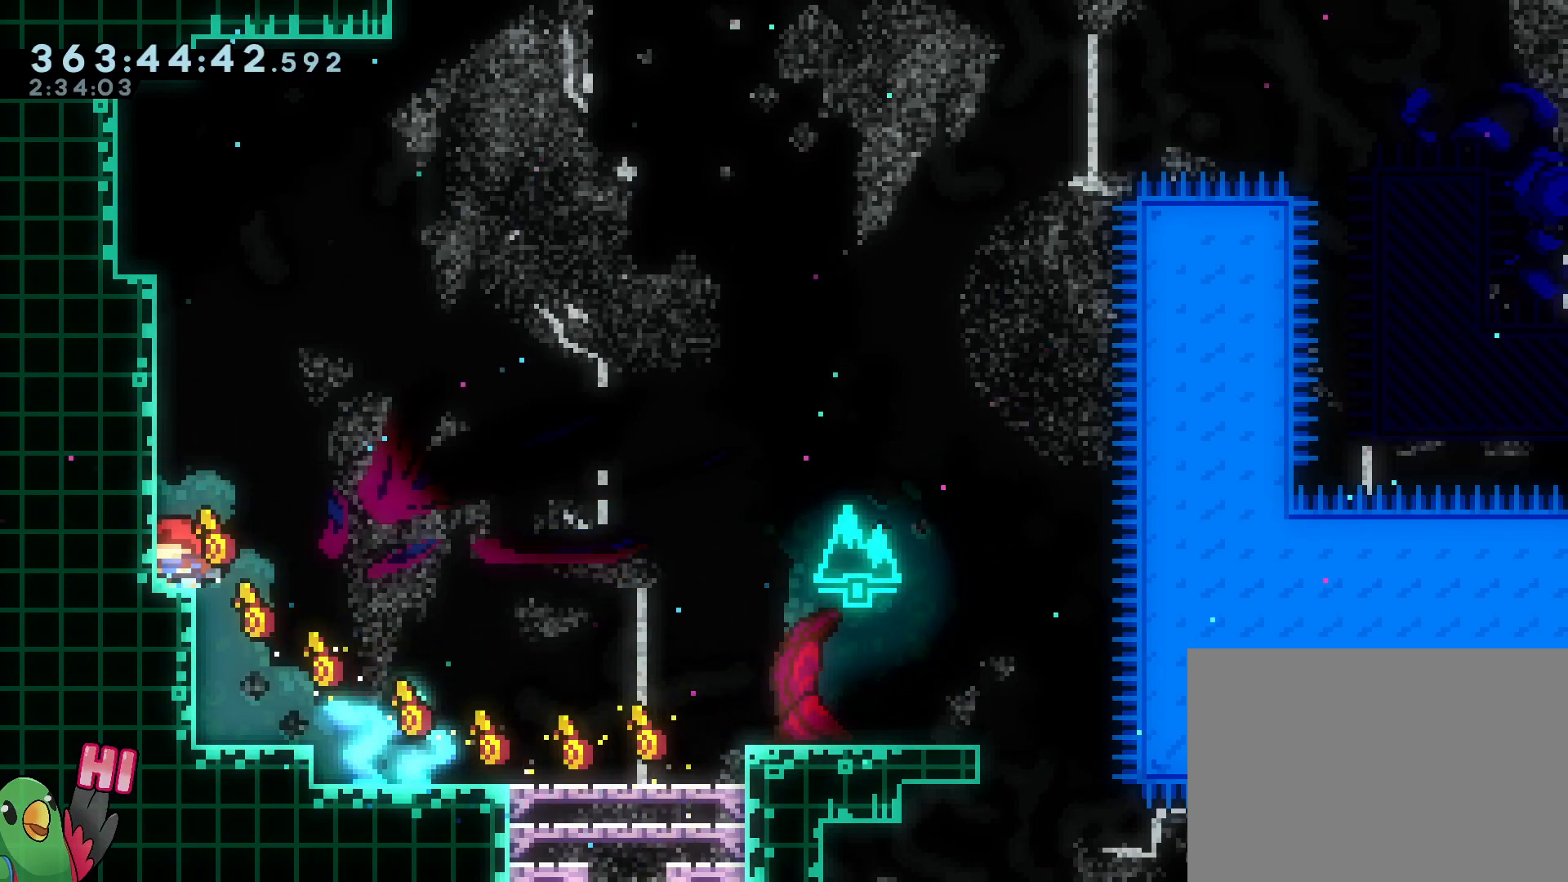
{"buttons": ["B"], "left_stick": "left", "right_stick": "center", "events": [[67, "Y", "down"], [133, "L1", "up"], [217, "Y", "up"], [317, "B", "down"], [317, "left_stick", "center"], [467, "left_stick", "left"]]}
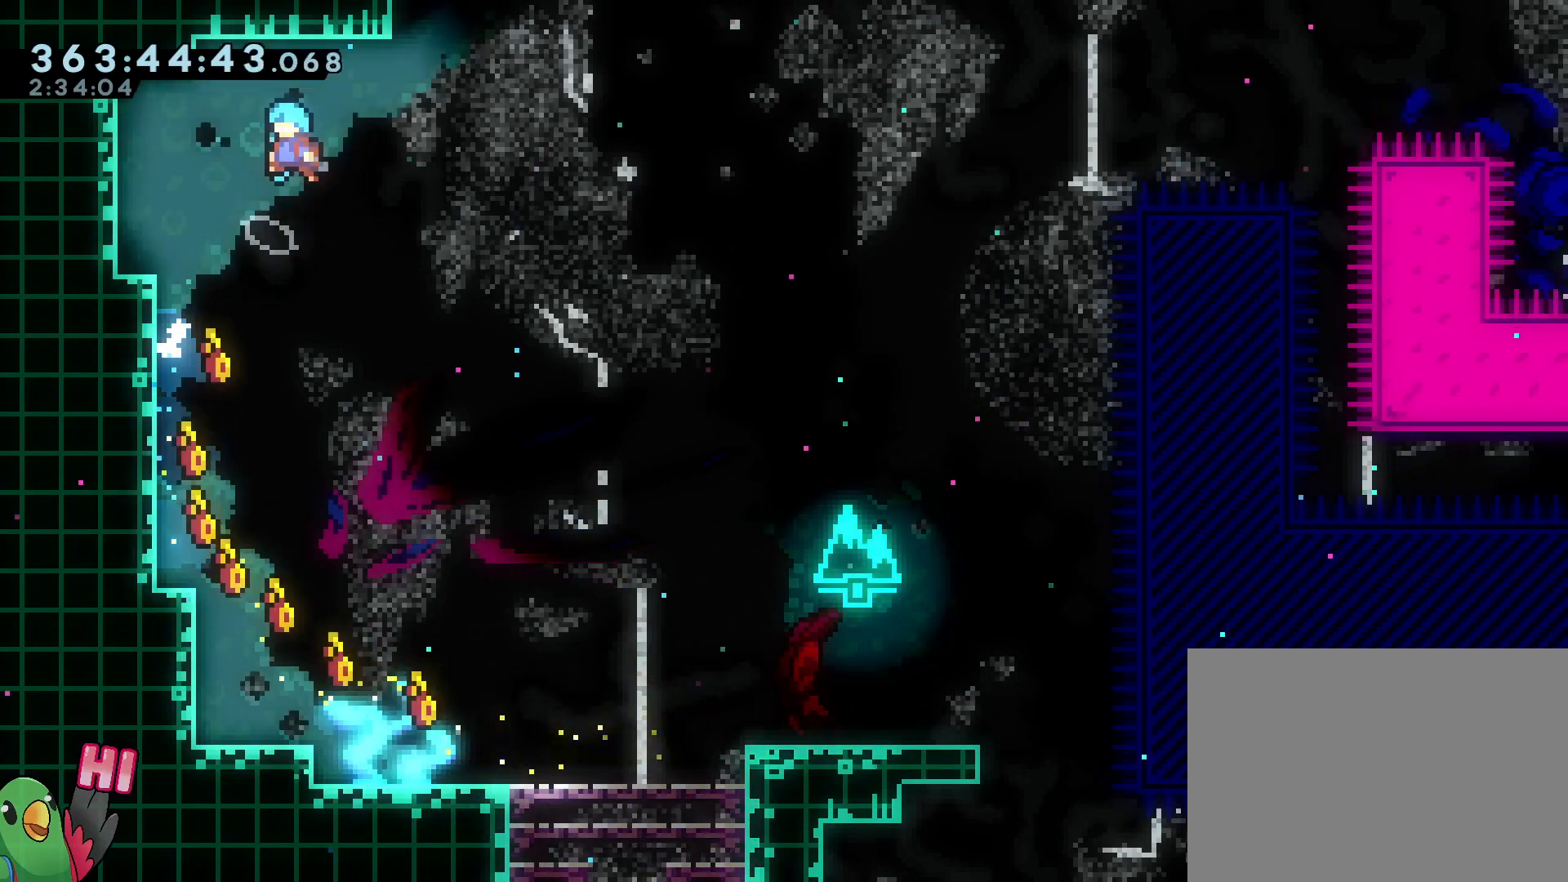
{"buttons": [], "left_stick": "left", "right_stick": "center", "events": [[434, "B", "up"]]}
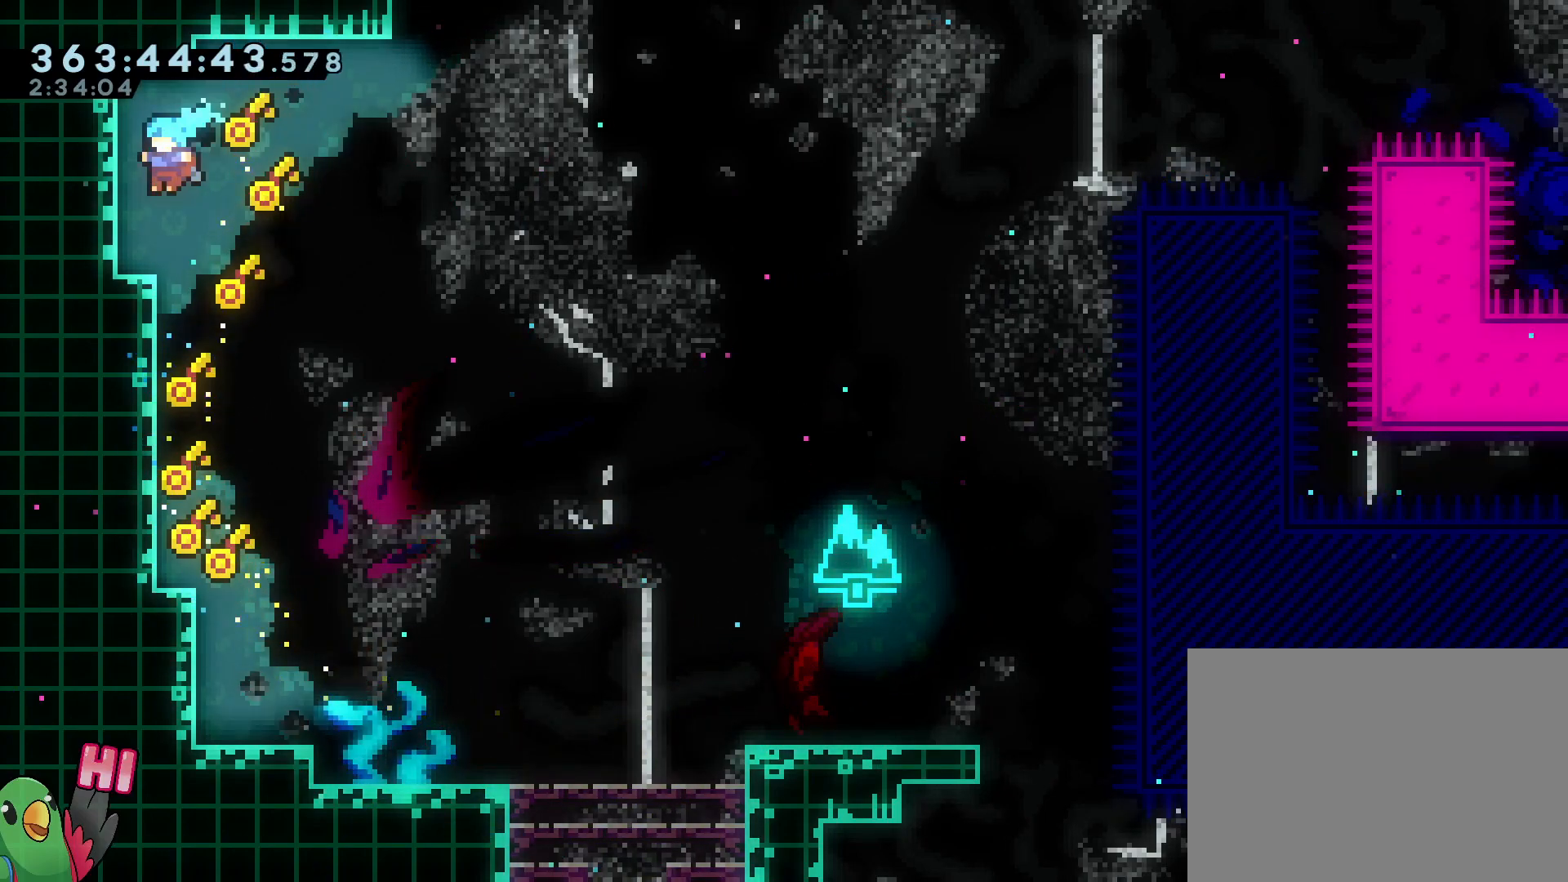
{"buttons": ["L1"], "left_stick": "center", "right_stick": "center", "events": [[50, "left_stick", "center"], [500, "L1", "down"]]}